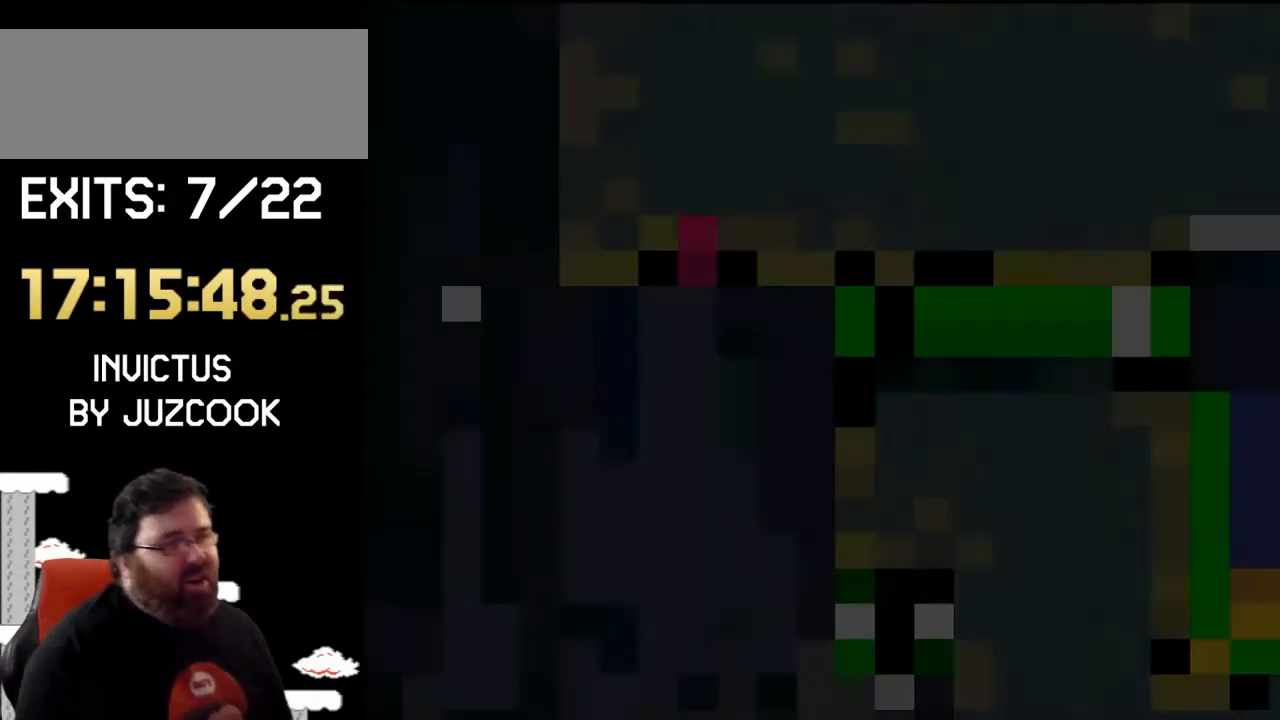
Gameplay with a controller (Nintendo layout); each line is a JSON object with the inputs held at the frame after it. "events" lists button and stick changes between this image and that frame as [ms after this image, input, new state], when the widget could be followed in between. Not read: L1 L3 R1 R3.
{"buttons": ["Y"], "events": []}
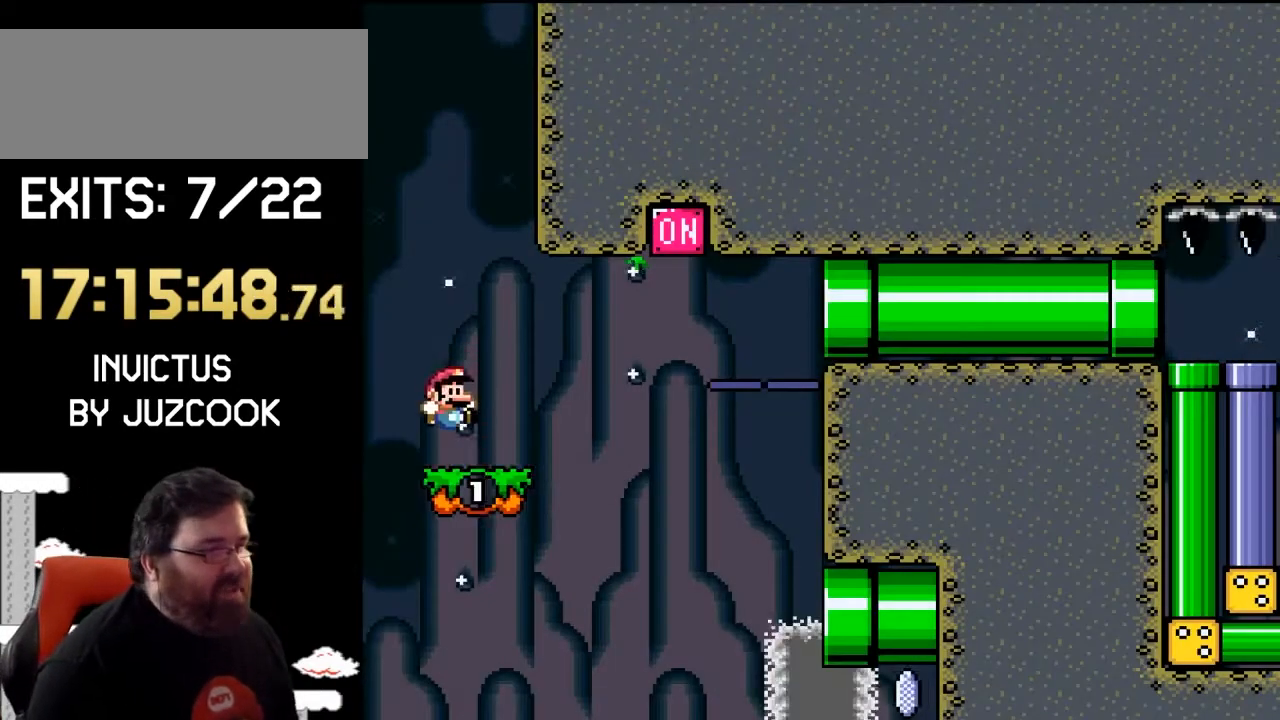
{"buttons": ["B", "Y", "DPAD_RIGHT"], "events": [[33, "DPAD_RIGHT", "down"], [333, "B", "down"]]}
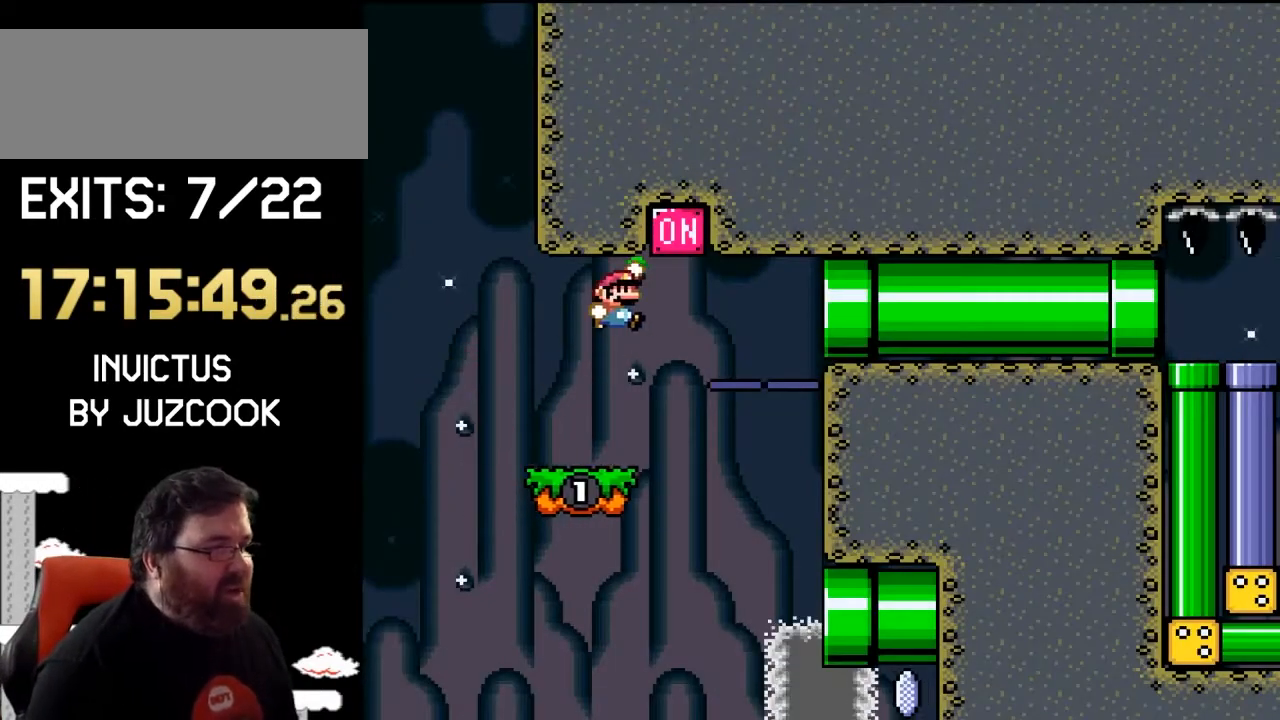
{"buttons": ["Y", "DPAD_RIGHT"], "events": [[400, "B", "up"]]}
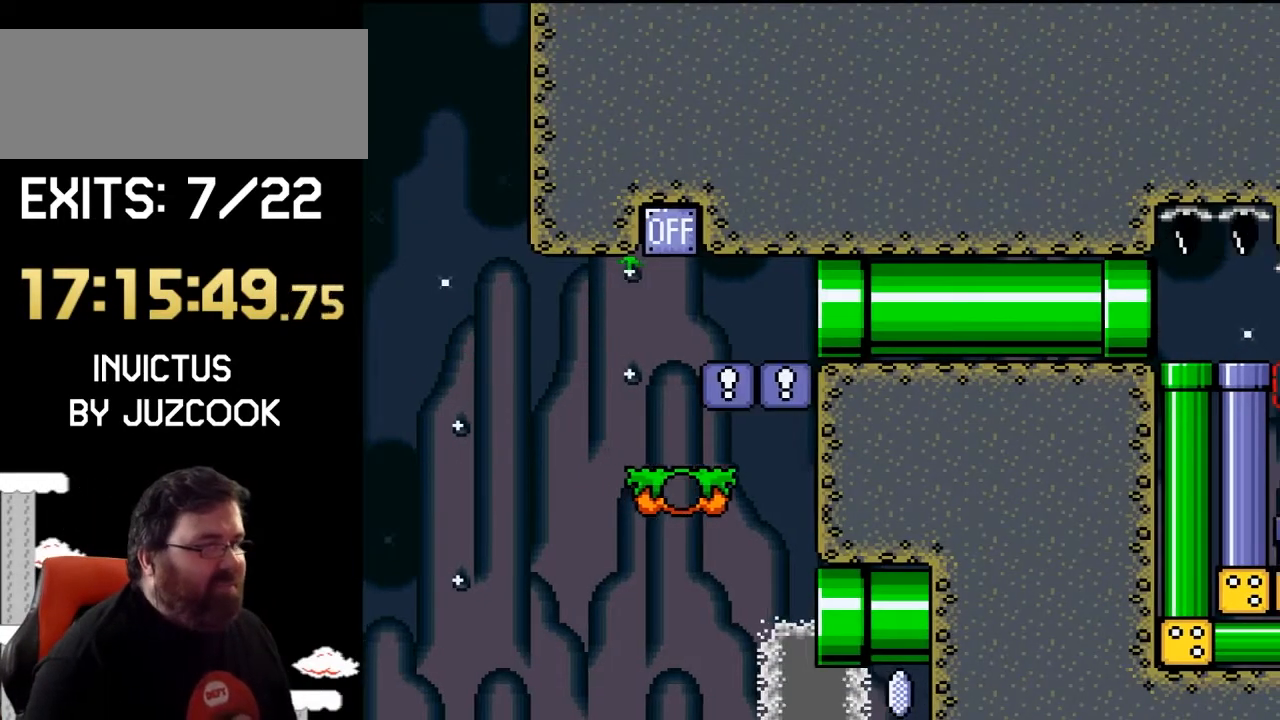
{"buttons": ["Y", "DPAD_DOWN"], "events": [[433, "DPAD_DOWN", "down"], [500, "DPAD_RIGHT", "up"]]}
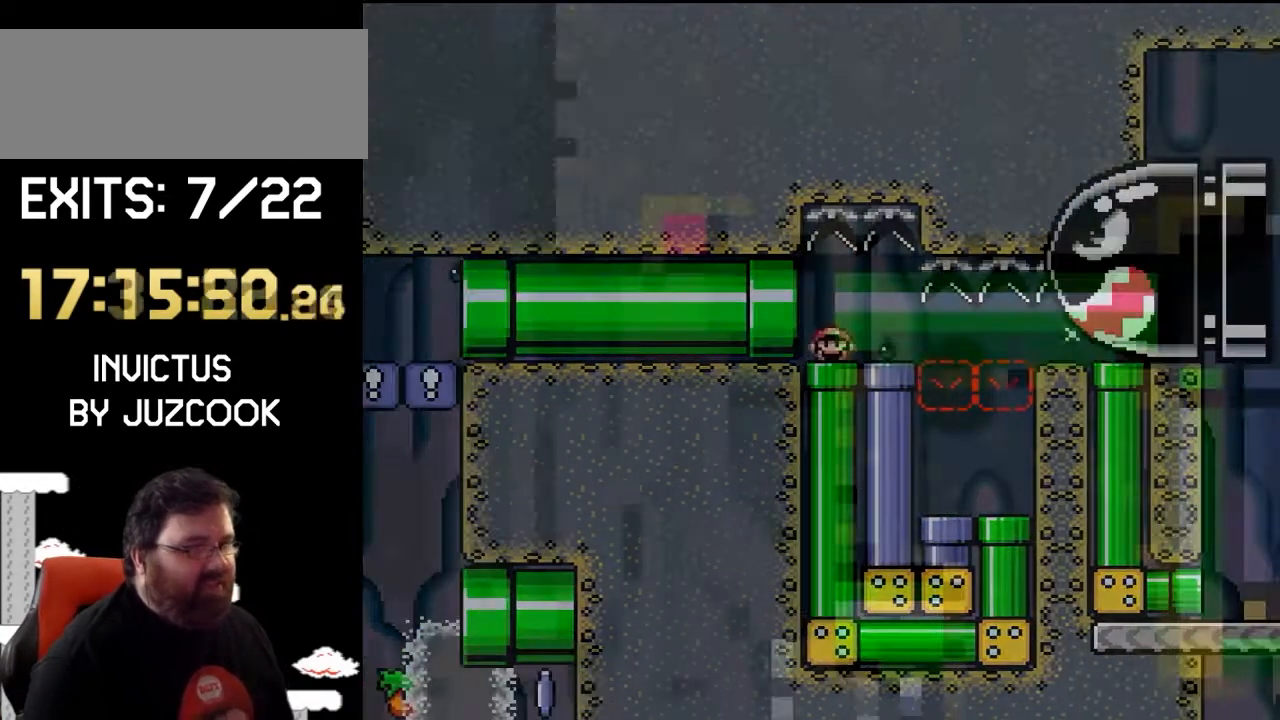
{"buttons": ["Y"], "events": [[133, "DPAD_DOWN", "up"]]}
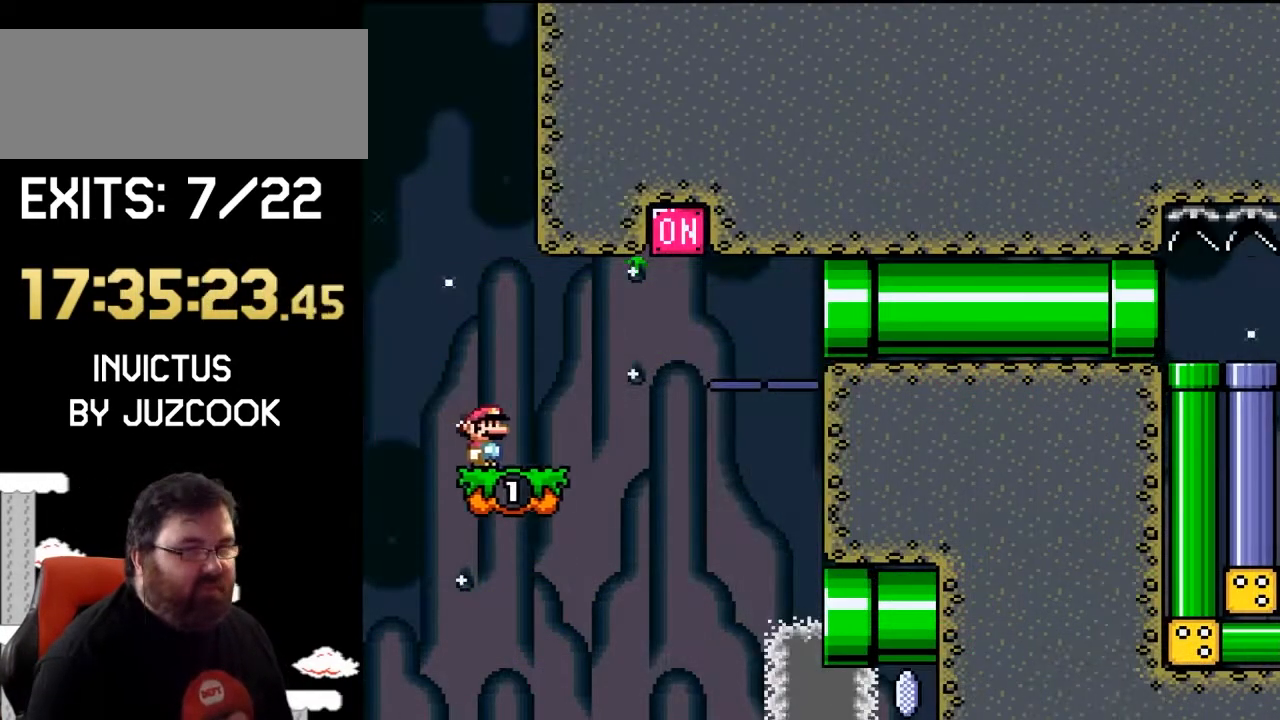
{"buttons": ["B", "Y", "DPAD_RIGHT"], "events": [[67, "DPAD_RIGHT", "down"], [300, "B", "down"]]}
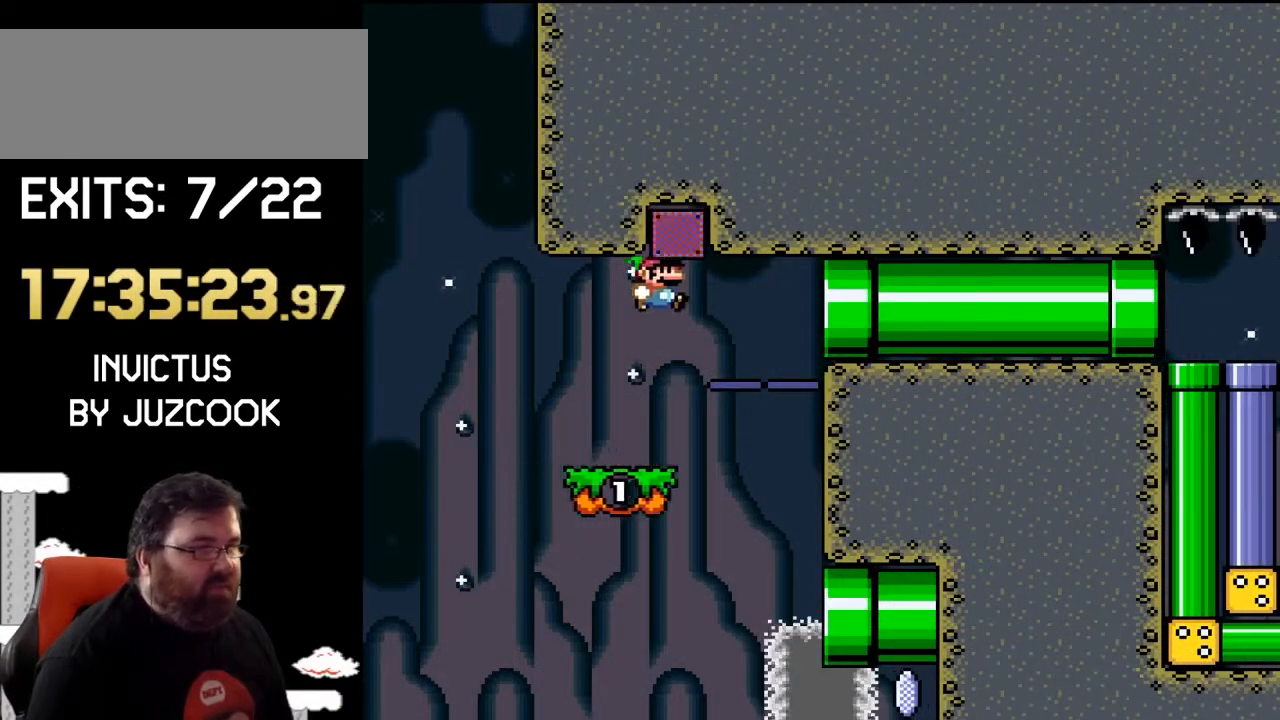
{"buttons": ["Y", "DPAD_RIGHT"], "events": [[233, "B", "up"]]}
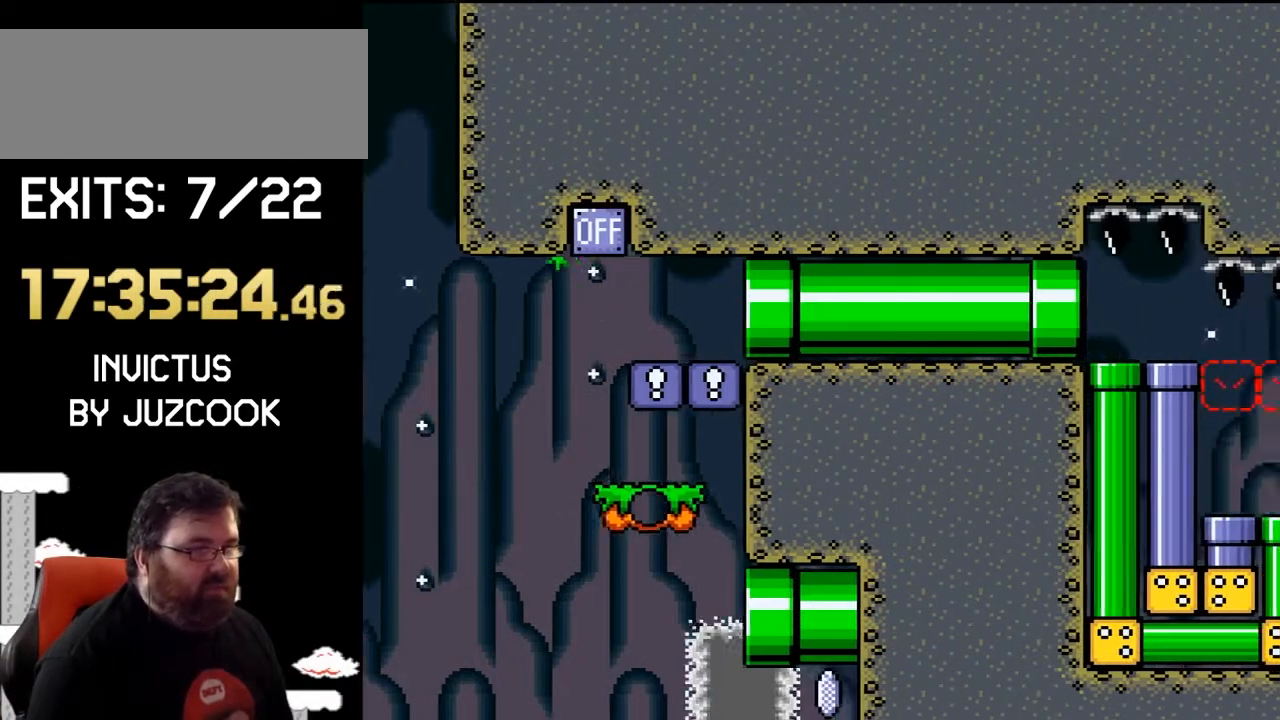
{"buttons": ["Y", "DPAD_DOWN"], "events": [[267, "DPAD_DOWN", "down"], [333, "DPAD_RIGHT", "up"]]}
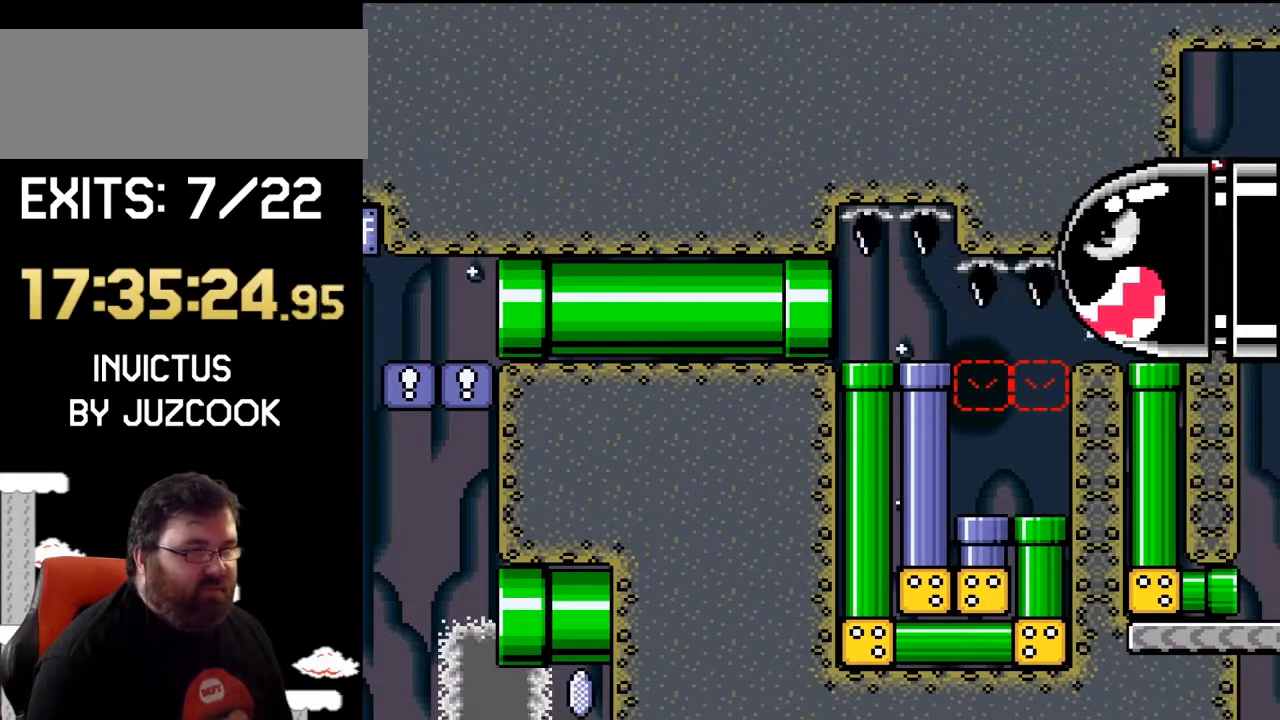
{"buttons": ["Y", "DPAD_RIGHT"], "events": [[33, "DPAD_DOWN", "up"], [300, "DPAD_RIGHT", "down"]]}
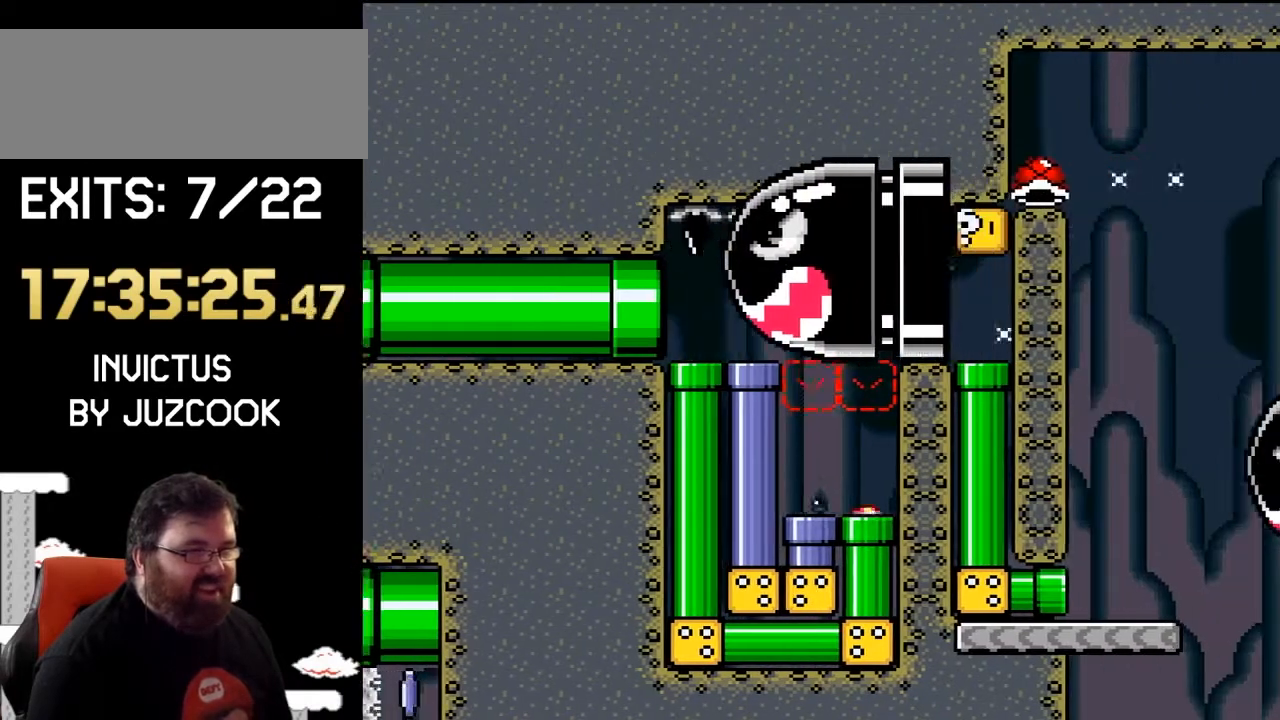
{"buttons": ["B", "Y", "DPAD_LEFT"], "events": [[100, "B", "down"], [133, "DPAD_RIGHT", "up"], [200, "DPAD_LEFT", "down"], [333, "B", "up"], [500, "B", "down"]]}
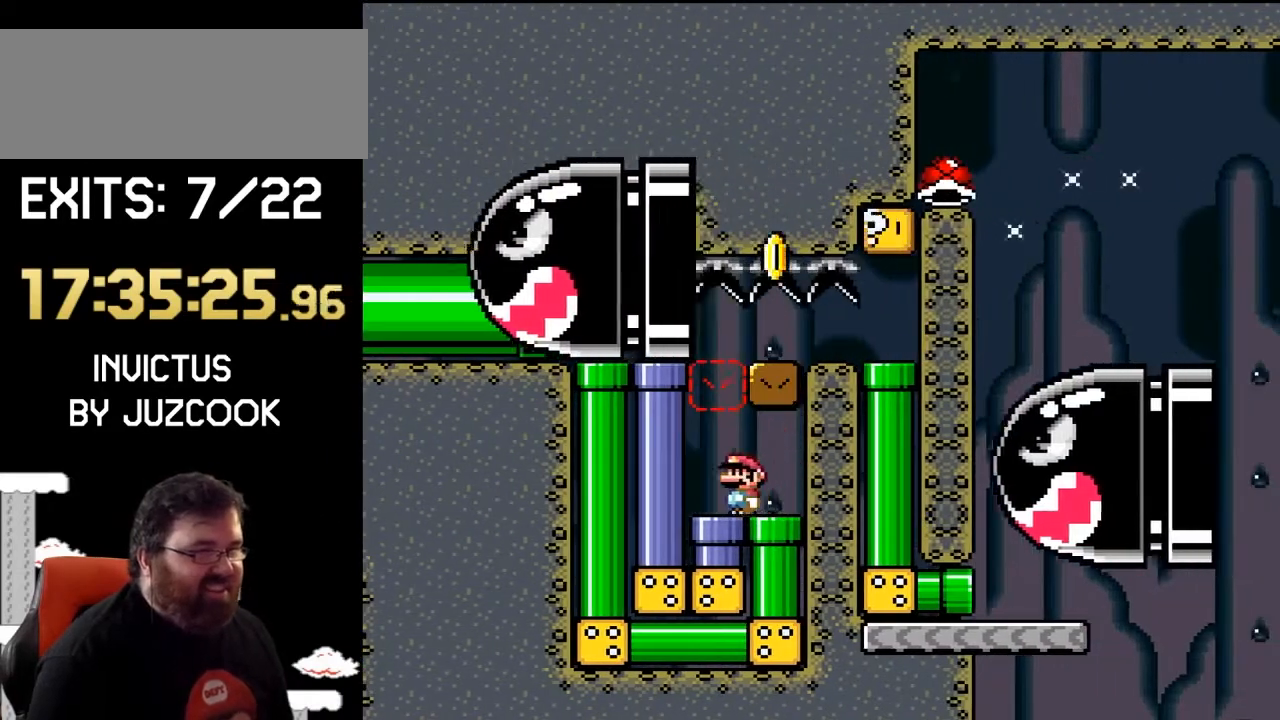
{"buttons": ["Y"], "events": [[100, "DPAD_LEFT", "up"], [200, "B", "up"], [200, "DPAD_DOWN", "down"], [500, "DPAD_DOWN", "up"]]}
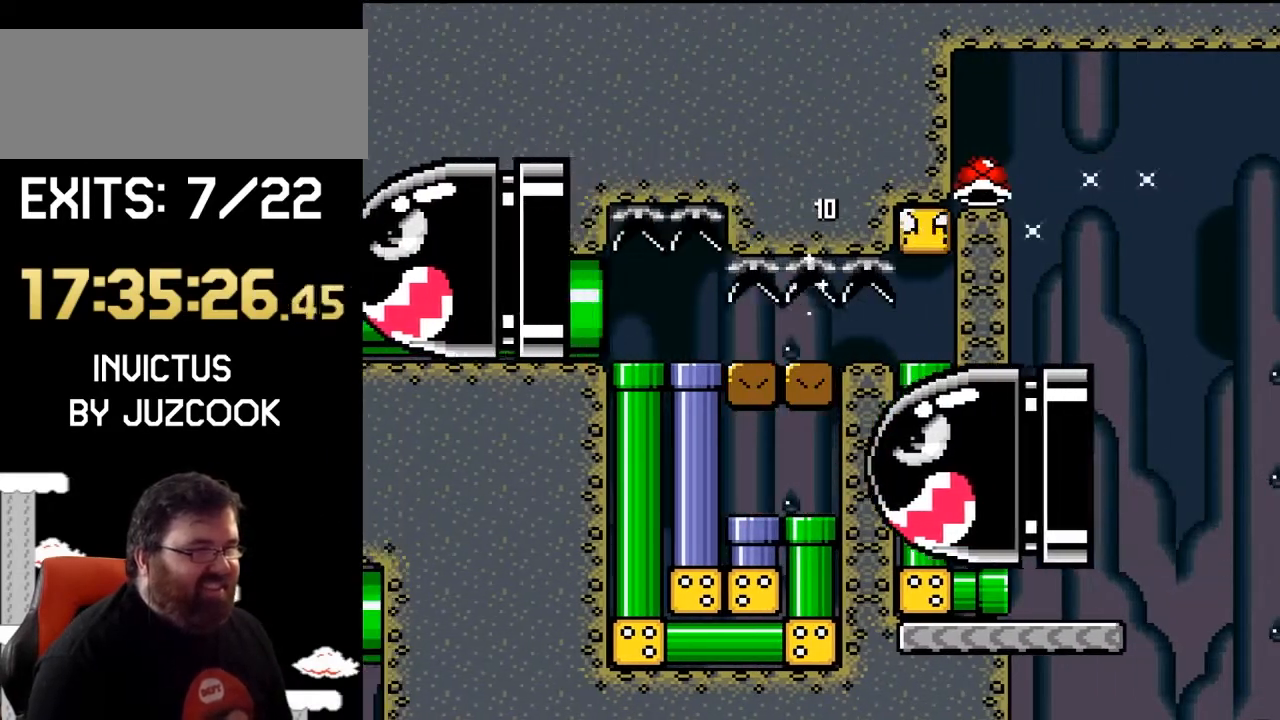
{"buttons": ["Y", "DPAD_RIGHT"], "events": [[133, "DPAD_RIGHT", "down"]]}
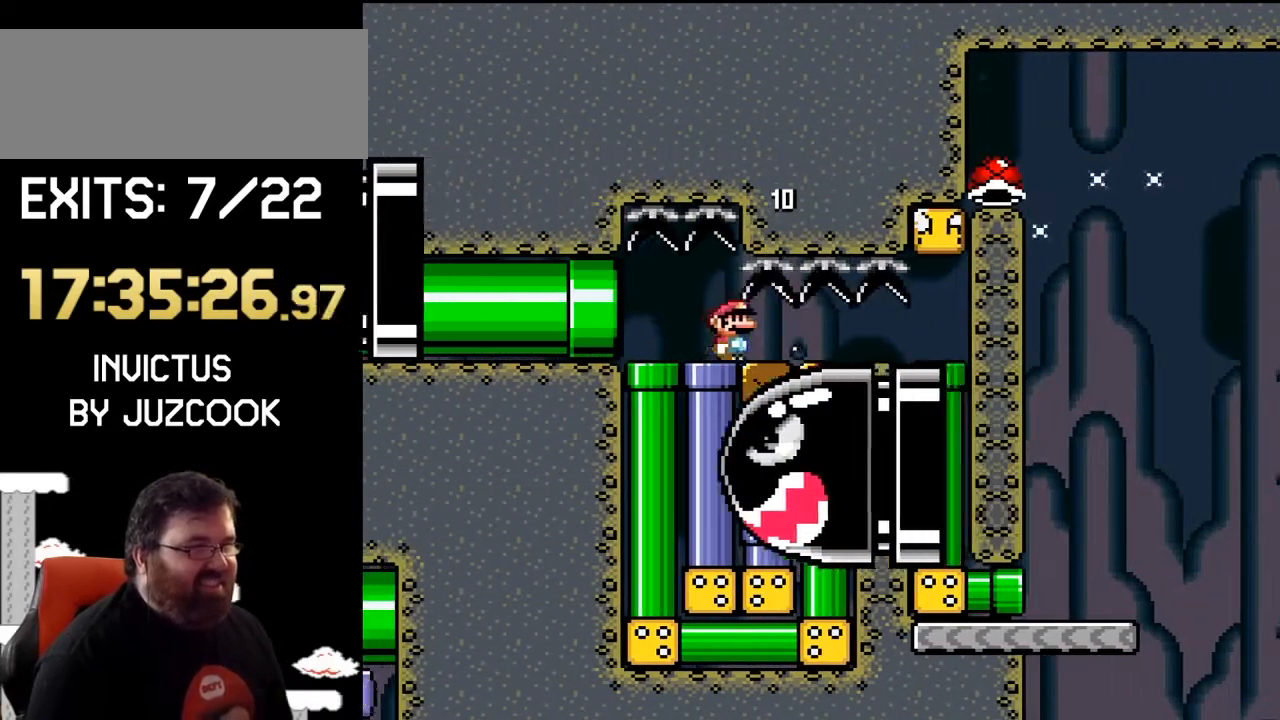
{"buttons": ["B", "Y"], "events": [[433, "B", "down"], [500, "DPAD_RIGHT", "up"]]}
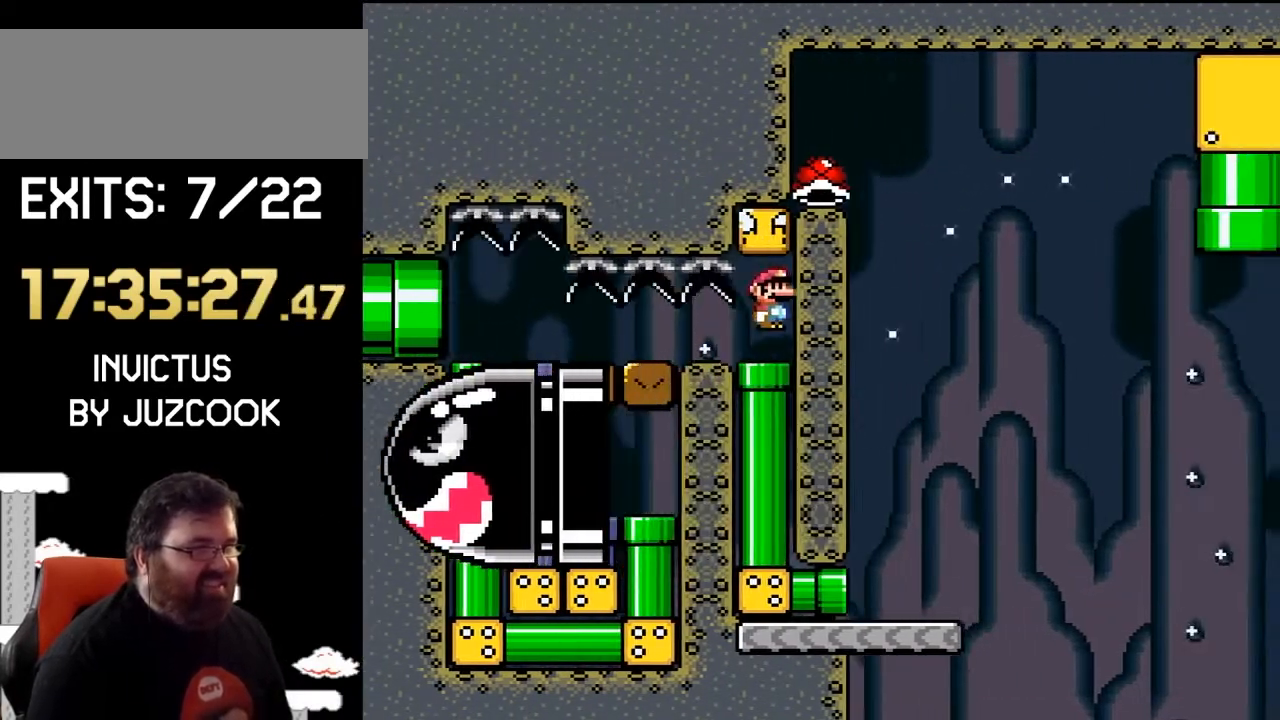
{"buttons": ["Y"], "events": [[133, "B", "up"], [200, "DPAD_DOWN", "down"], [433, "DPAD_DOWN", "up"]]}
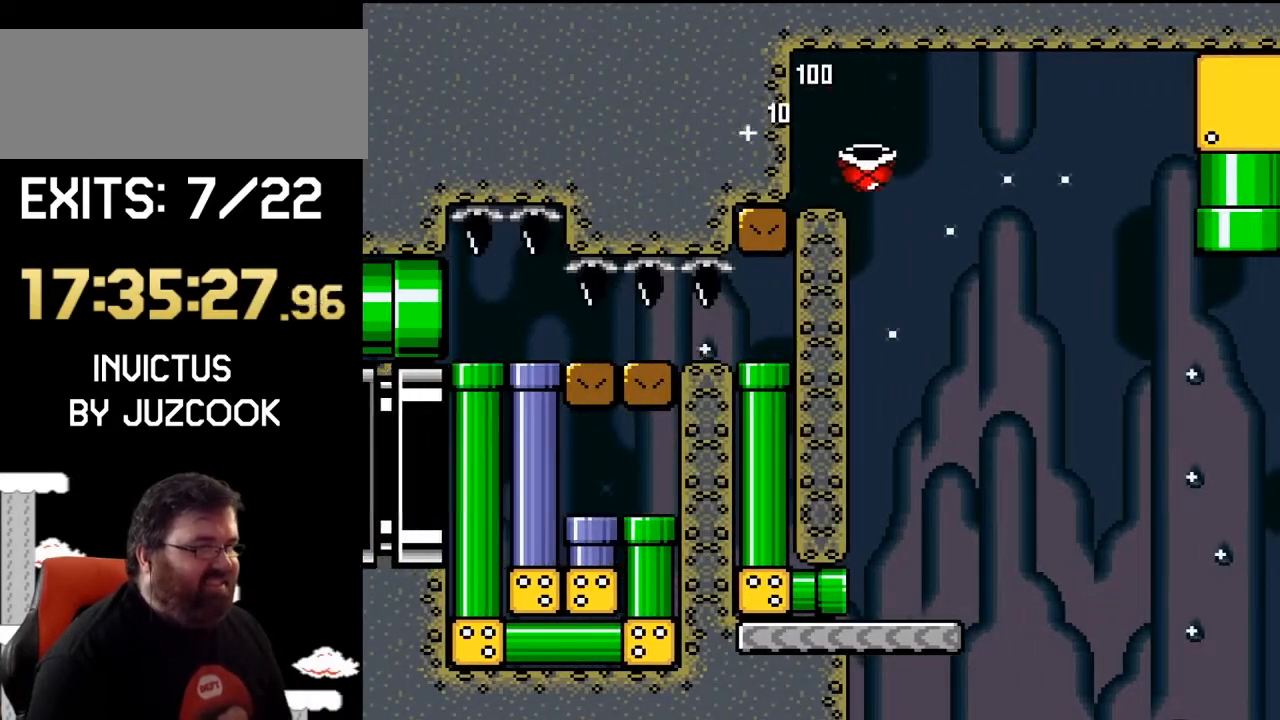
{"buttons": ["B", "Y", "DPAD_RIGHT"], "events": [[100, "DPAD_RIGHT", "down"], [500, "B", "down"]]}
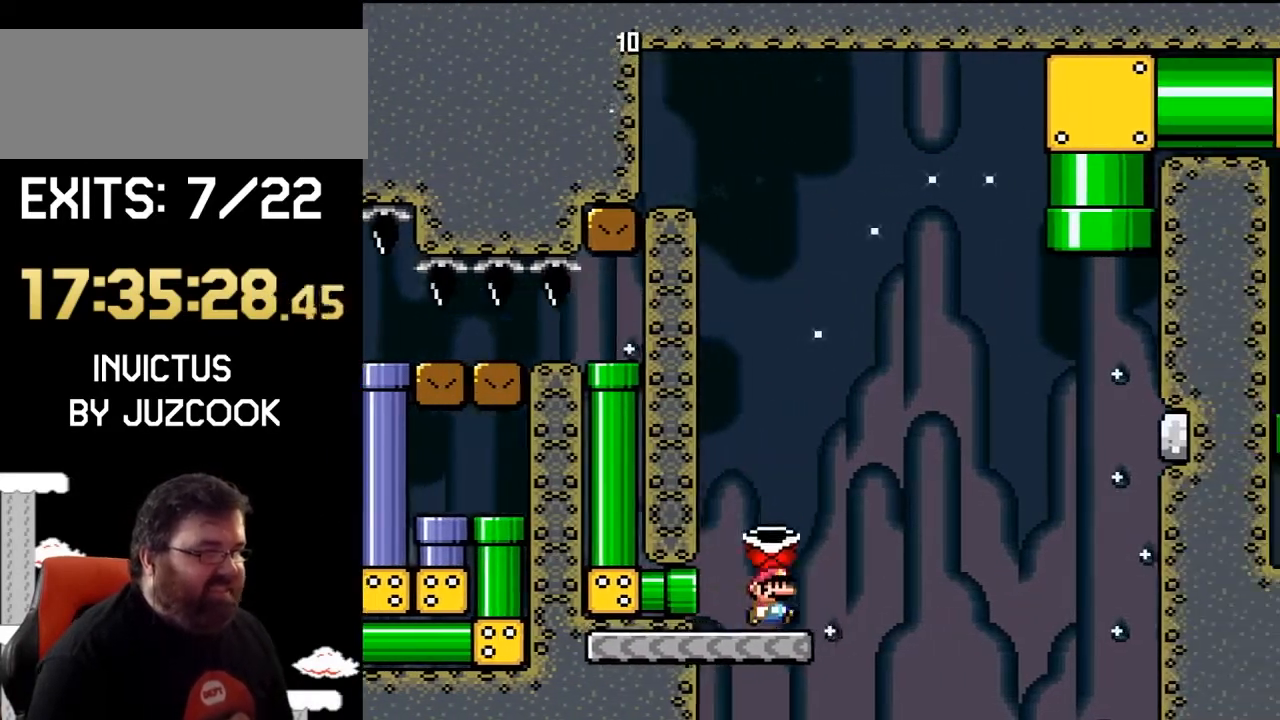
{"buttons": ["B", "Y", "DPAD_RIGHT"], "events": [[33, "DPAD_RIGHT", "up"], [233, "DPAD_RIGHT", "down"], [367, "B", "up"], [400, "Y", "up"], [467, "Y", "down"], [500, "B", "down"]]}
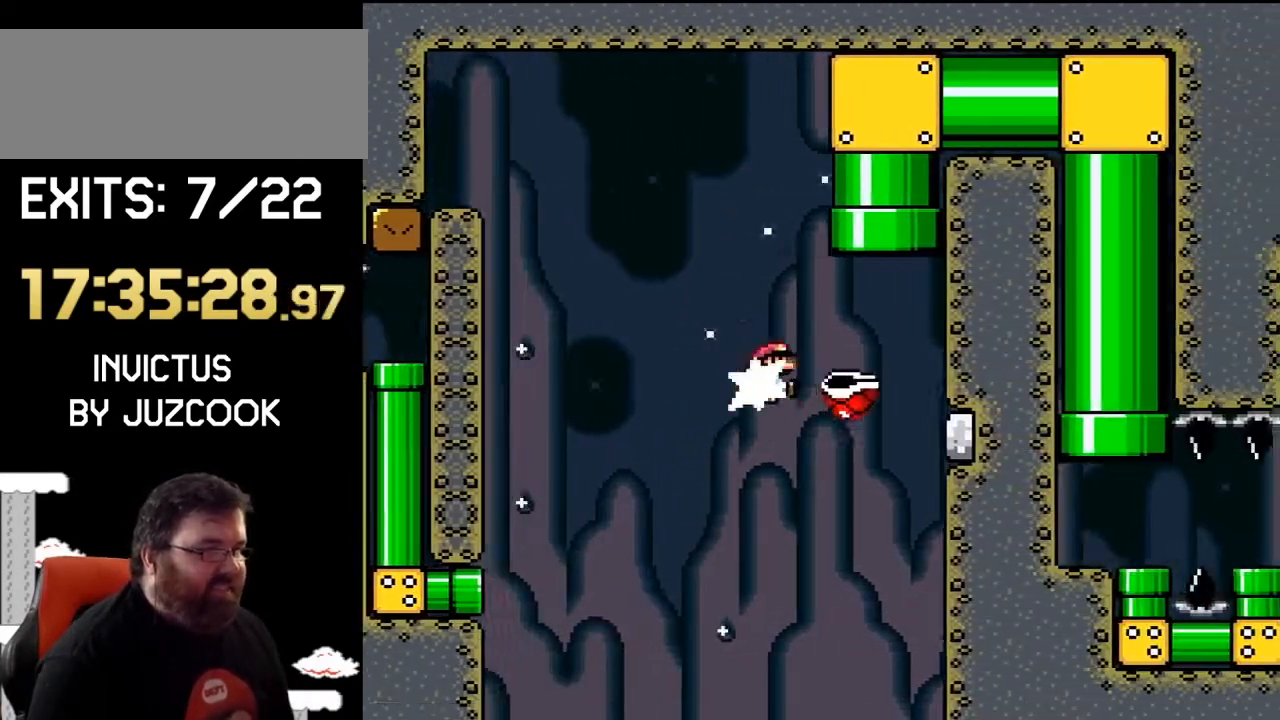
{"buttons": ["B", "Y", "DPAD_UP"], "events": [[33, "DPAD_RIGHT", "up"], [100, "DPAD_LEFT", "down"], [100, "DPAD_UP", "down"], [200, "DPAD_LEFT", "up"], [233, "DPAD_RIGHT", "down"], [300, "DPAD_RIGHT", "up"], [367, "DPAD_LEFT", "down"], [500, "DPAD_LEFT", "up"]]}
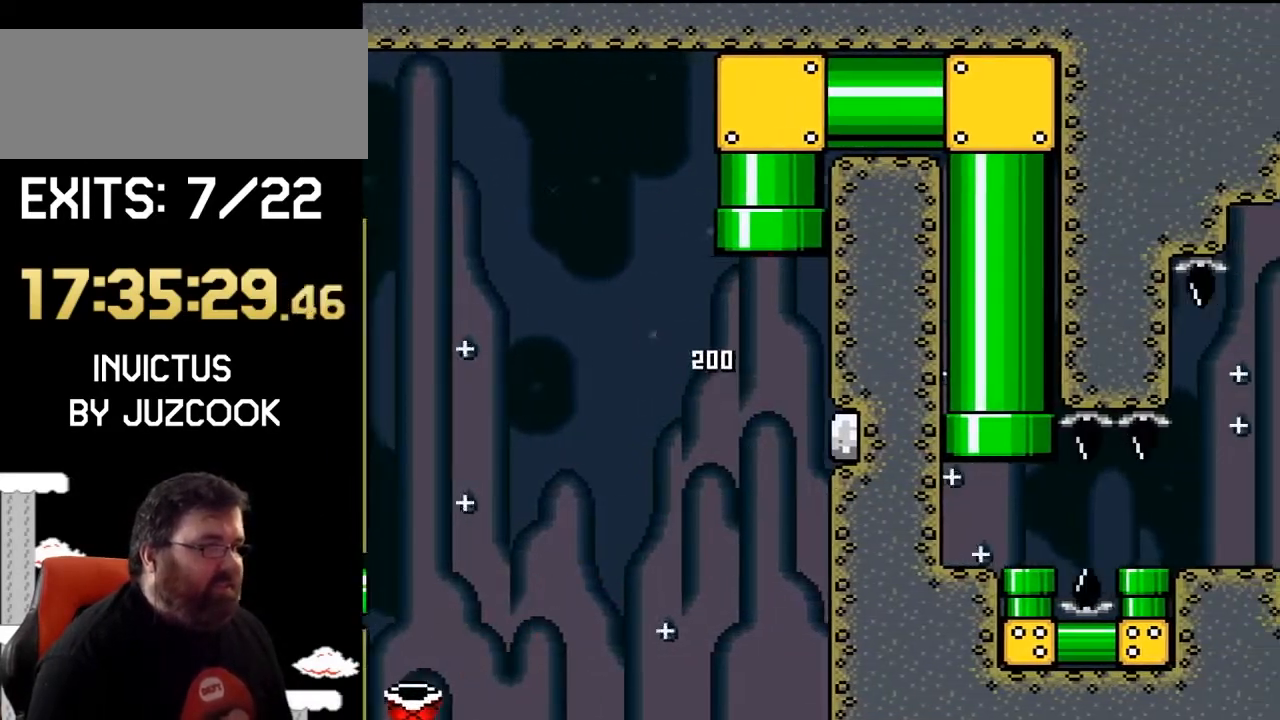
{"buttons": ["Y"], "events": [[33, "DPAD_RIGHT", "down"], [100, "B", "up"], [100, "DPAD_RIGHT", "up"], [100, "DPAD_UP", "up"]]}
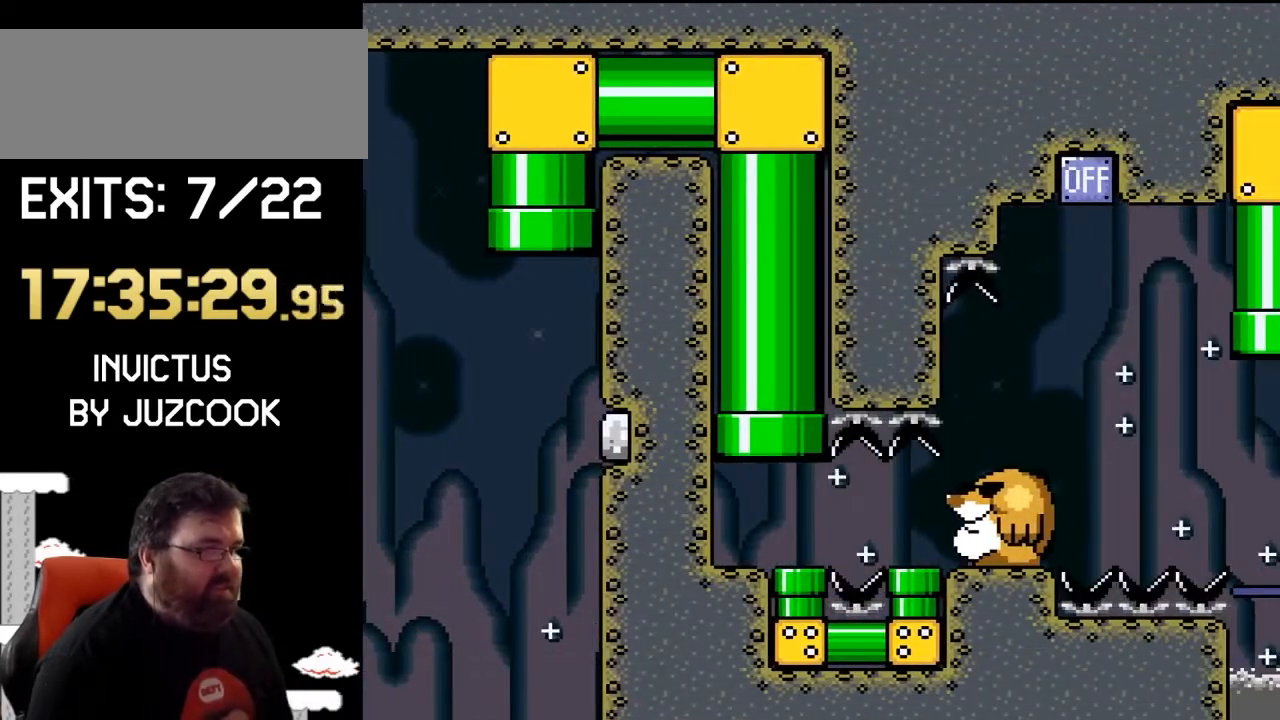
{"buttons": ["Y", "DPAD_DOWN", "DPAD_RIGHT"], "events": [[267, "DPAD_RIGHT", "down"], [433, "DPAD_DOWN", "down"]]}
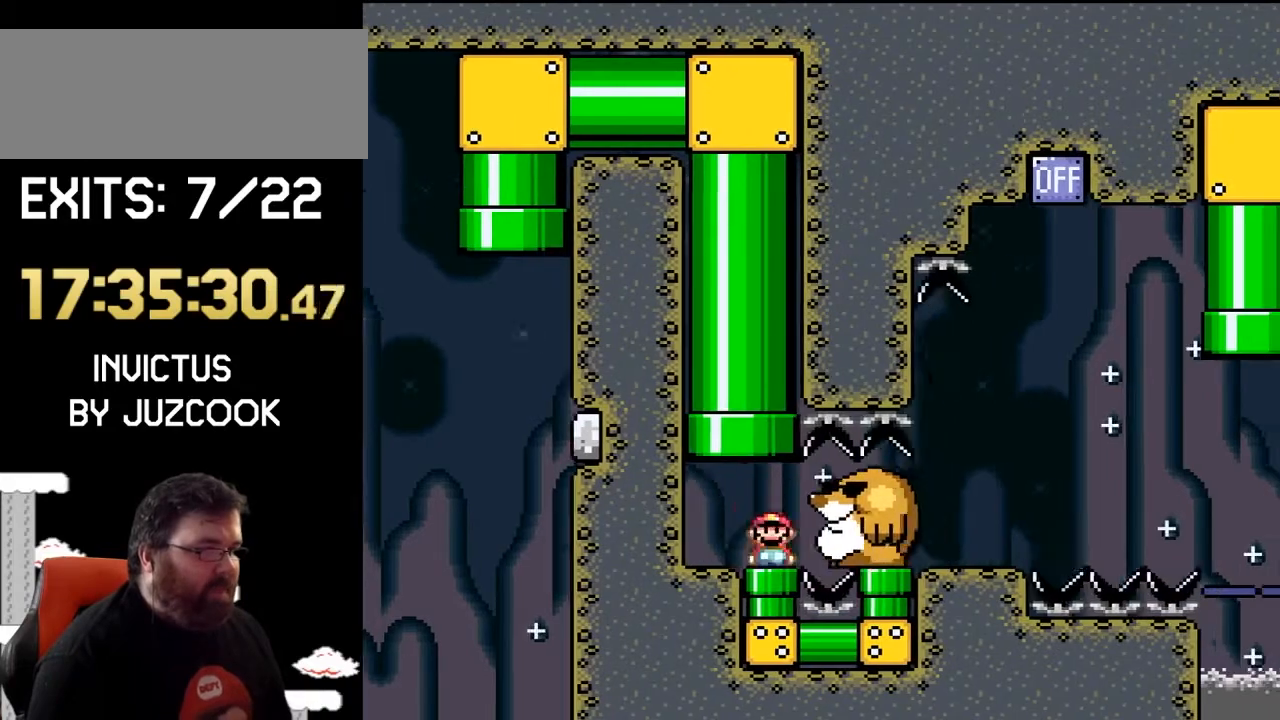
{"buttons": ["Y", "DPAD_RIGHT"], "events": [[67, "DPAD_RIGHT", "up"], [167, "DPAD_DOWN", "up"], [367, "DPAD_RIGHT", "down"]]}
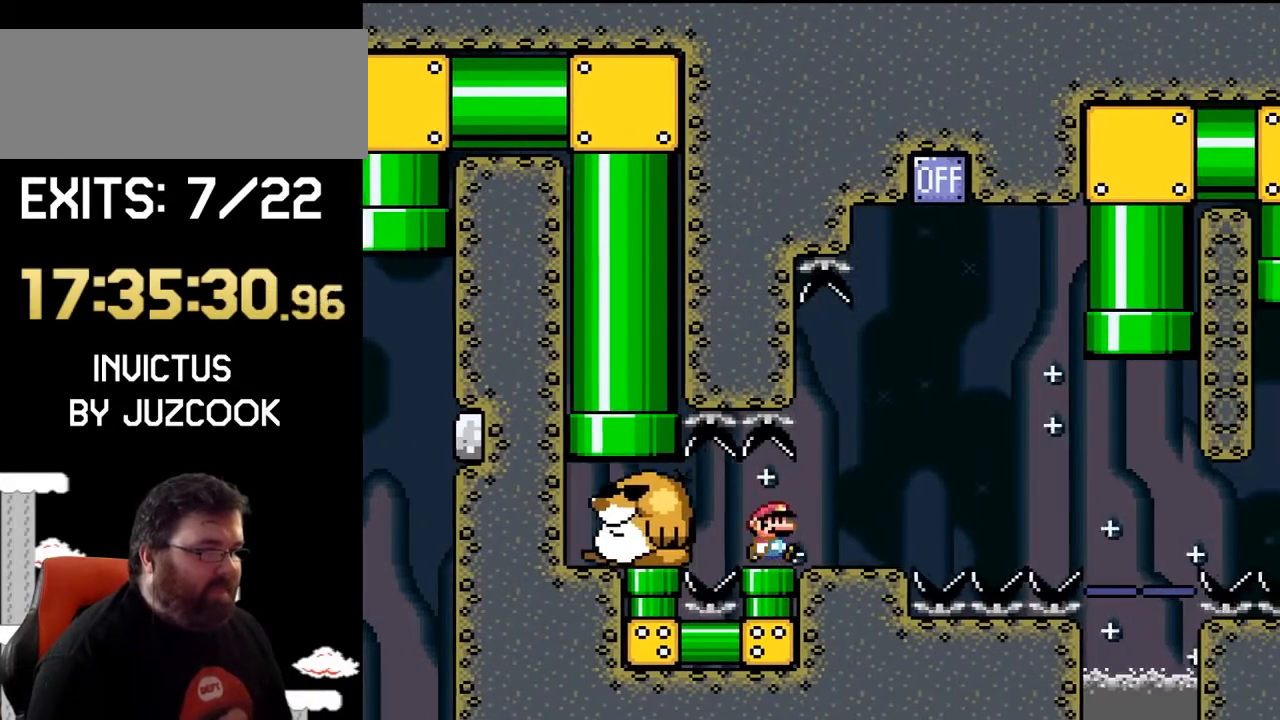
{"buttons": ["B", "Y", "DPAD_RIGHT"], "events": [[100, "DPAD_RIGHT", "up"], [400, "DPAD_RIGHT", "down"], [467, "B", "down"]]}
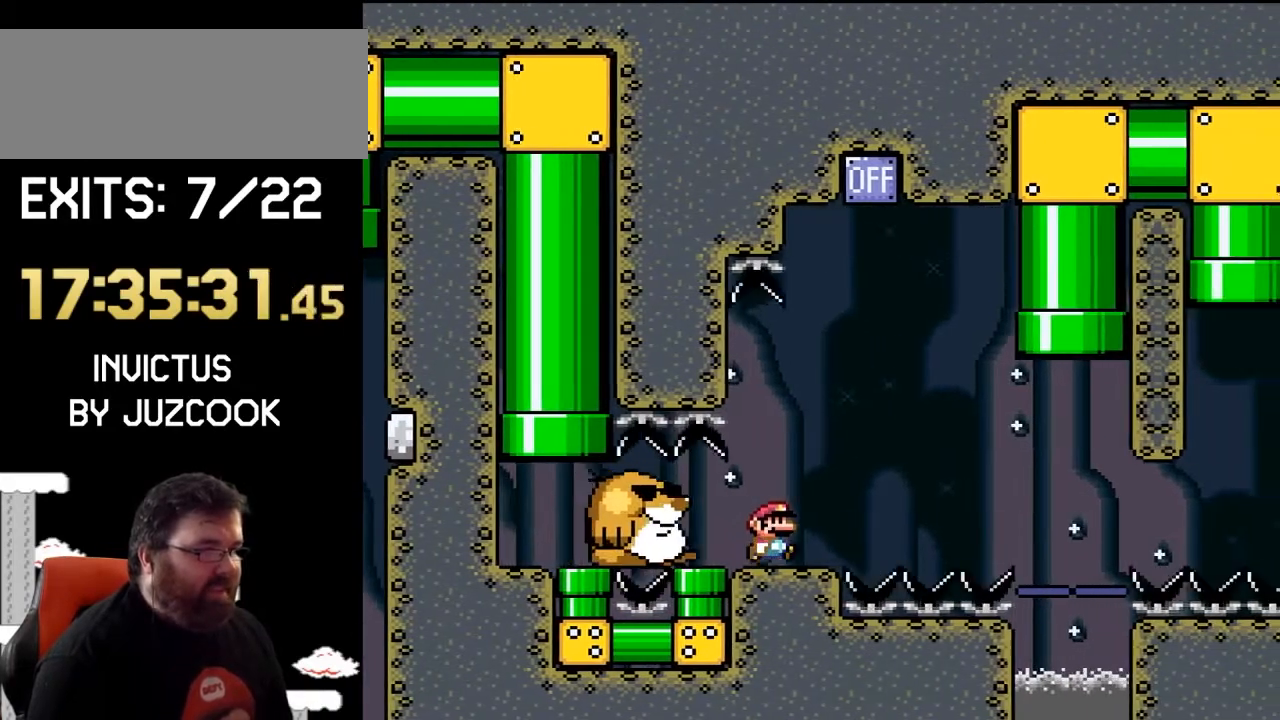
{"buttons": ["Y", "DPAD_RIGHT"], "events": [[67, "DPAD_RIGHT", "up"], [167, "DPAD_LEFT", "down"], [300, "B", "up"], [367, "DPAD_LEFT", "up"], [500, "DPAD_RIGHT", "down"]]}
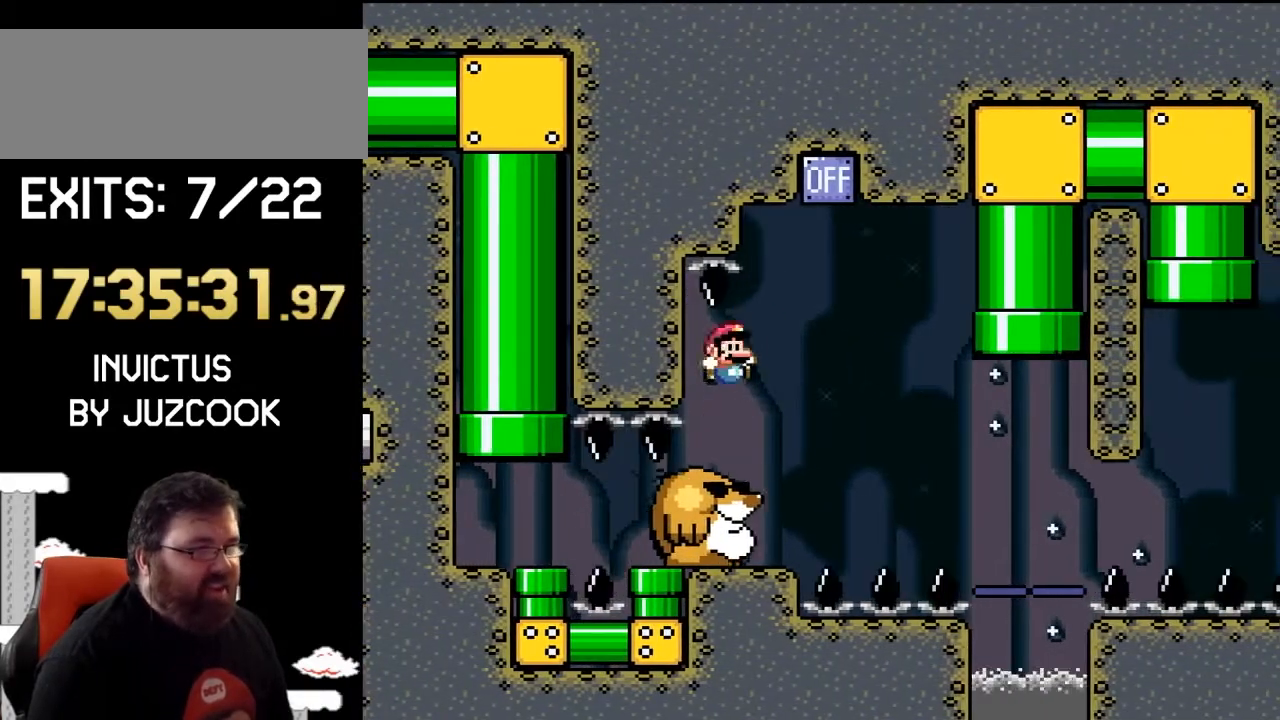
{"buttons": ["B", "Y", "DPAD_LEFT"], "events": [[200, "B", "down"], [300, "DPAD_RIGHT", "up"], [367, "DPAD_LEFT", "down"]]}
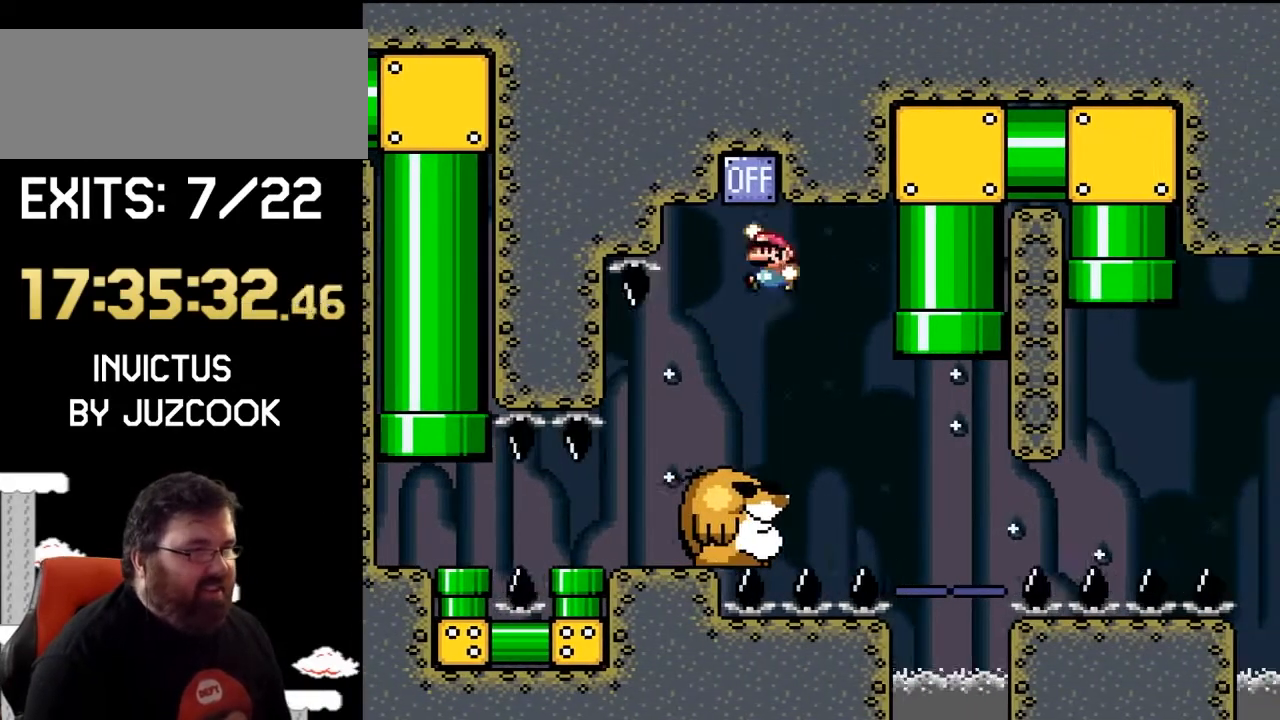
{"buttons": ["Y", "DPAD_RIGHT"], "events": [[100, "DPAD_LEFT", "up"], [167, "DPAD_RIGHT", "down"], [467, "B", "up"]]}
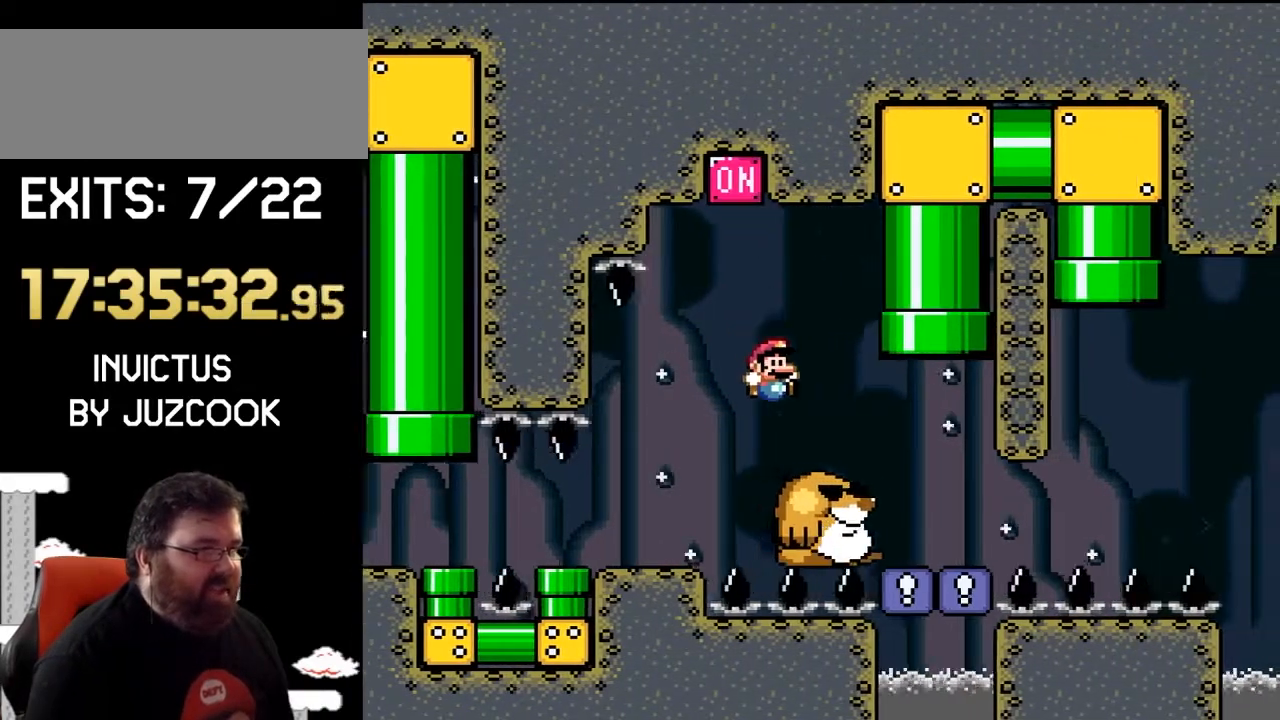
{"buttons": ["B", "Y", "DPAD_UP"], "events": [[67, "DPAD_RIGHT", "up"], [167, "DPAD_LEFT", "down"], [167, "DPAD_UP", "down"], [300, "DPAD_LEFT", "up"], [333, "DPAD_RIGHT", "down"], [367, "B", "down"], [400, "DPAD_RIGHT", "up"]]}
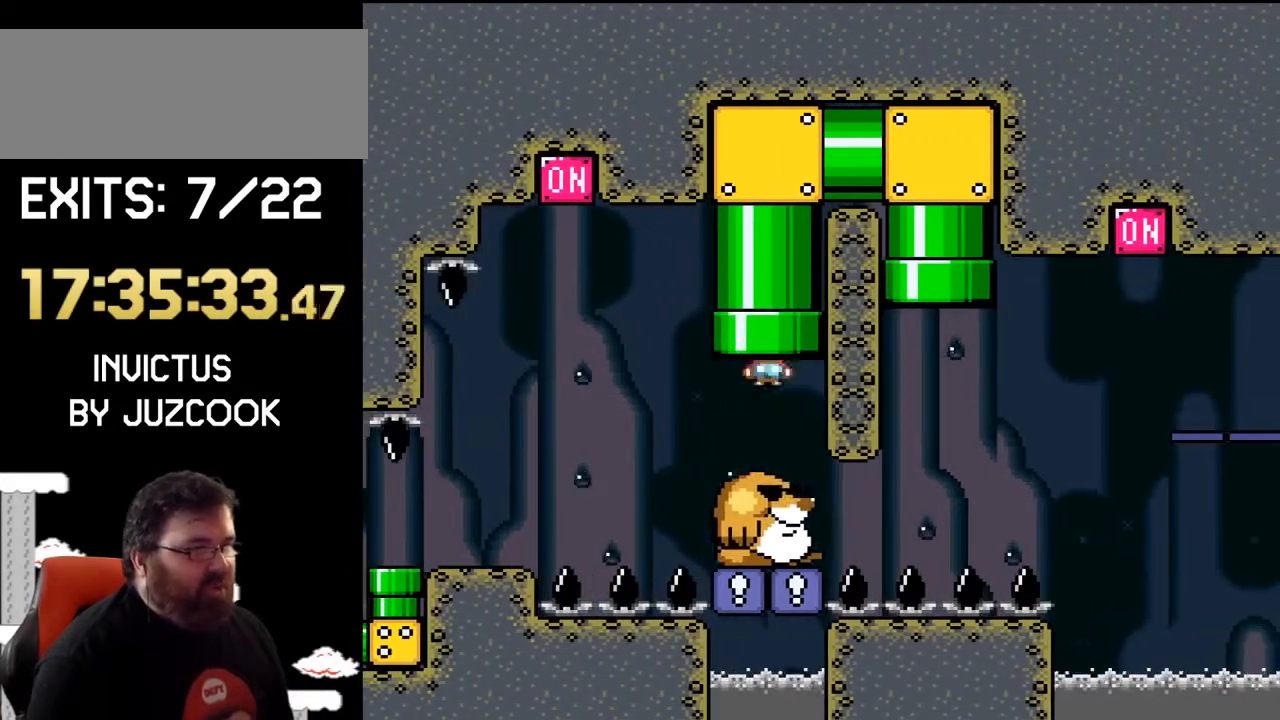
{"buttons": ["Y"], "events": [[100, "B", "up"], [100, "DPAD_UP", "up"]]}
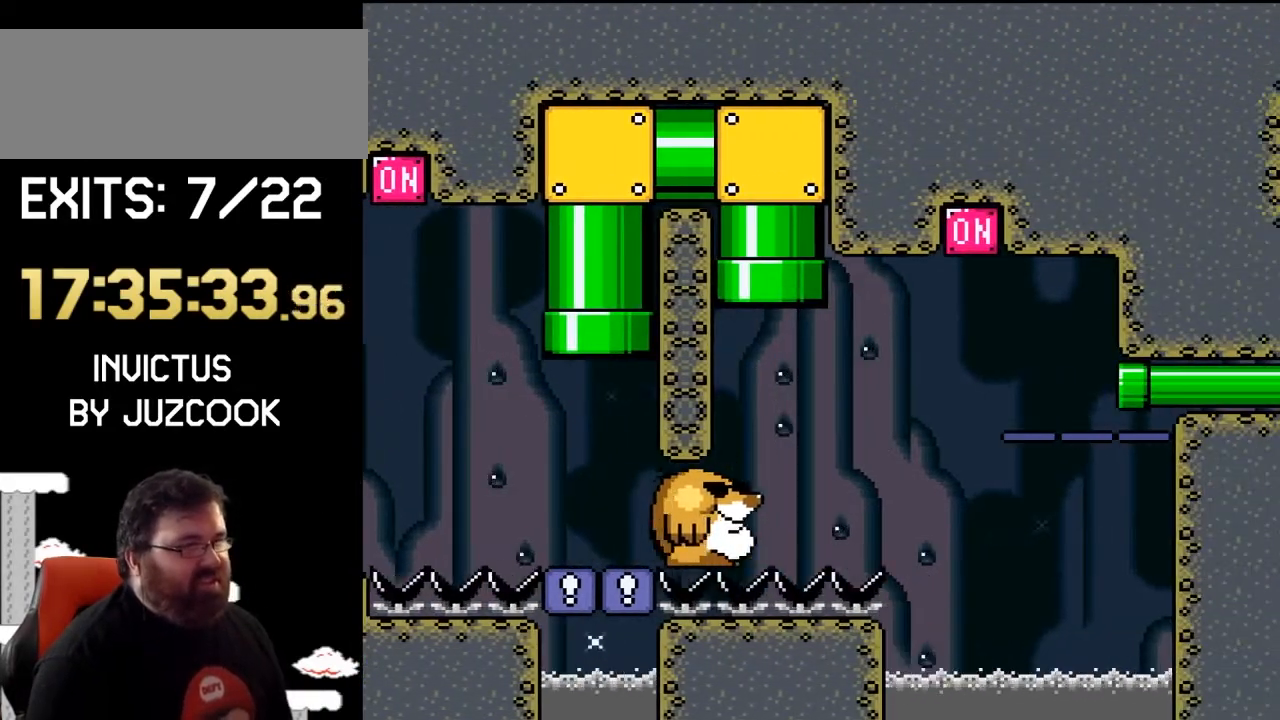
{"buttons": ["Y", "DPAD_RIGHT"], "events": [[400, "DPAD_RIGHT", "down"]]}
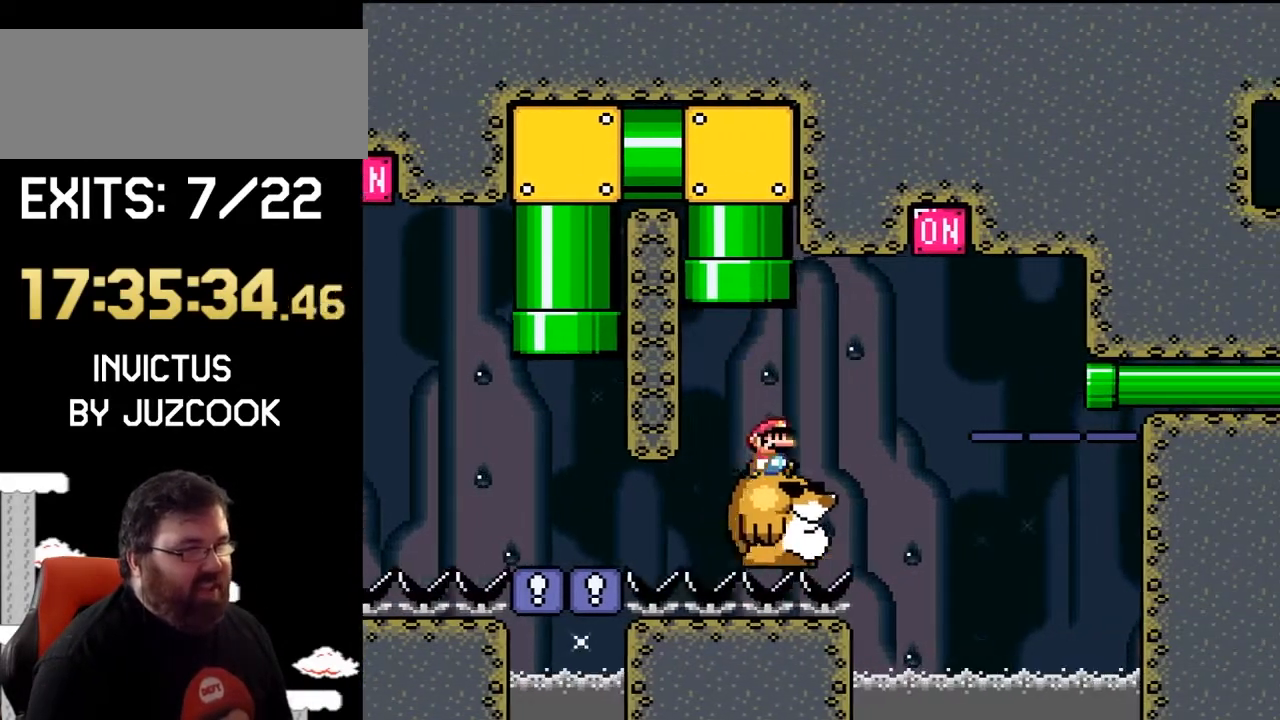
{"buttons": ["B", "Y", "DPAD_RIGHT"], "events": [[133, "B", "down"]]}
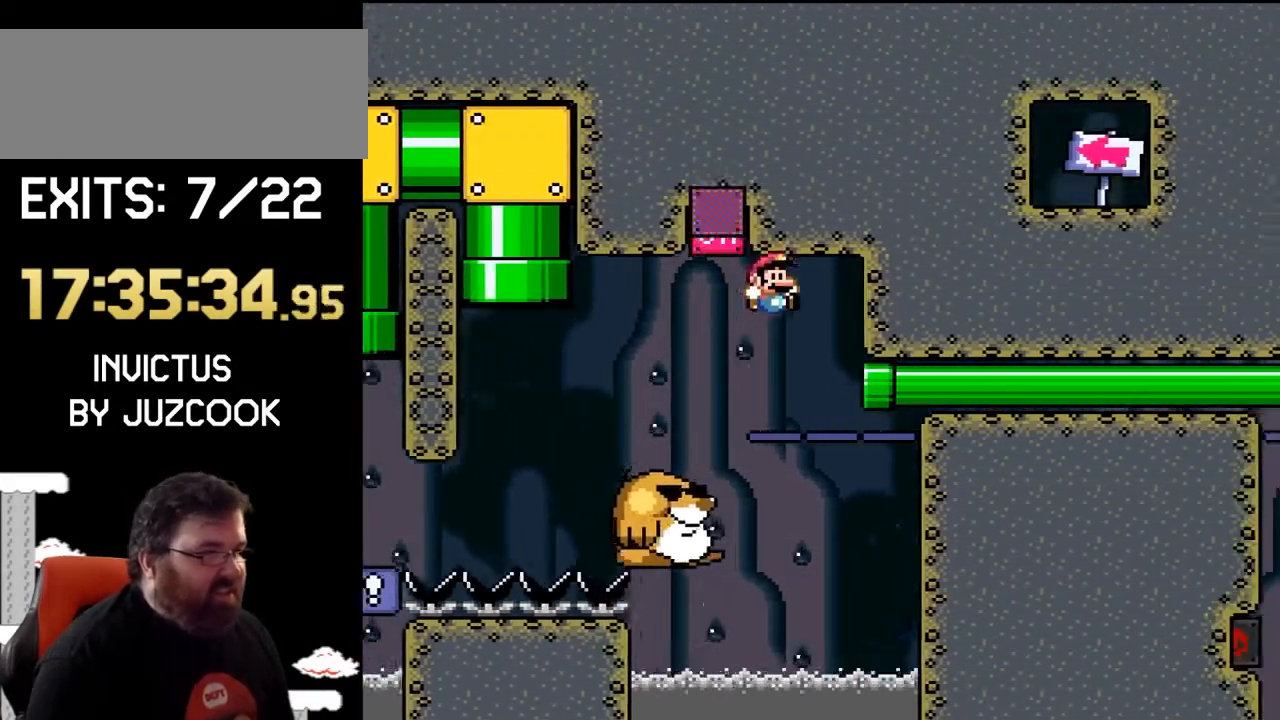
{"buttons": ["Y", "DPAD_RIGHT"], "events": [[33, "B", "up"]]}